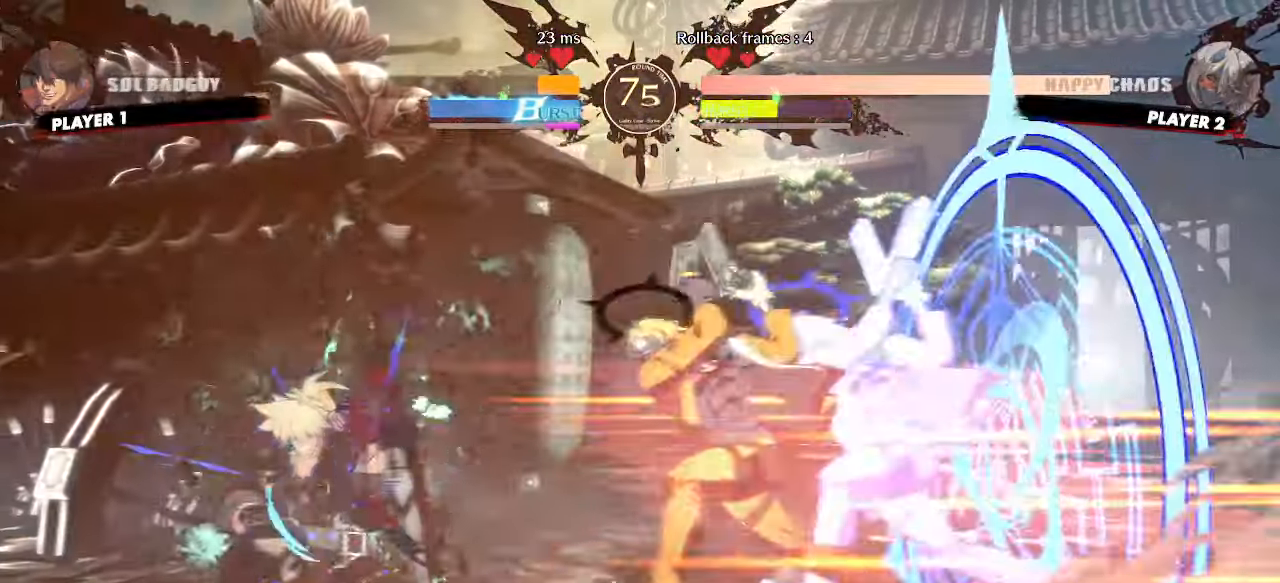
Gameplay with a controller (arcade stick); each line is a JSON object with the inputs held at the frame after it (dt_ms = milliseconds from this image to that frame). "events" lists button and stick changes between this image and that frame as [ms after this image, input, new state], when the widget could be followed in between. Not read: HS L3 R3 other_buttons.
{"dt_ms": 500, "buttons": ["DPAD_DOWN", "DPAD_LEFT"], "events": [[33, "DPAD_RIGHT", "up"], [50, "DPAD_DOWN", "down"], [100, "DPAD_RIGHT", "down"], [150, "DPAD_DOWN", "up"], [167, "DPAD_RIGHT", "up"], [367, "DPAD_DOWN", "down"], [367, "DPAD_LEFT", "down"]]}
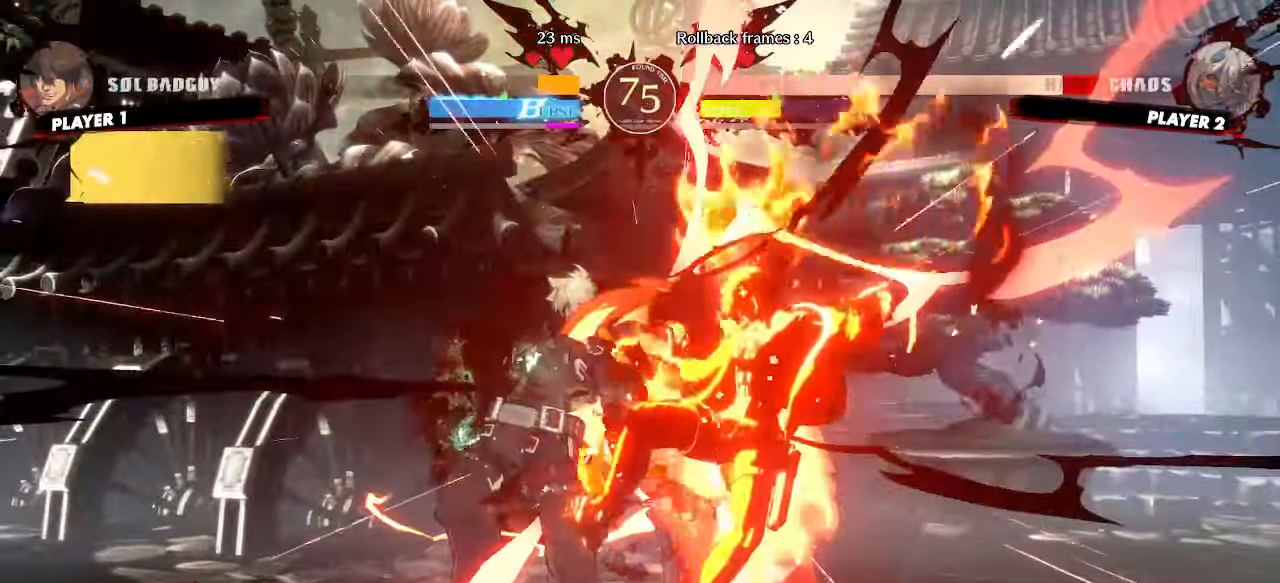
{"dt_ms": 500, "buttons": [], "events": [[250, "DPAD_LEFT", "up"], [267, "DPAD_DOWN", "up"]]}
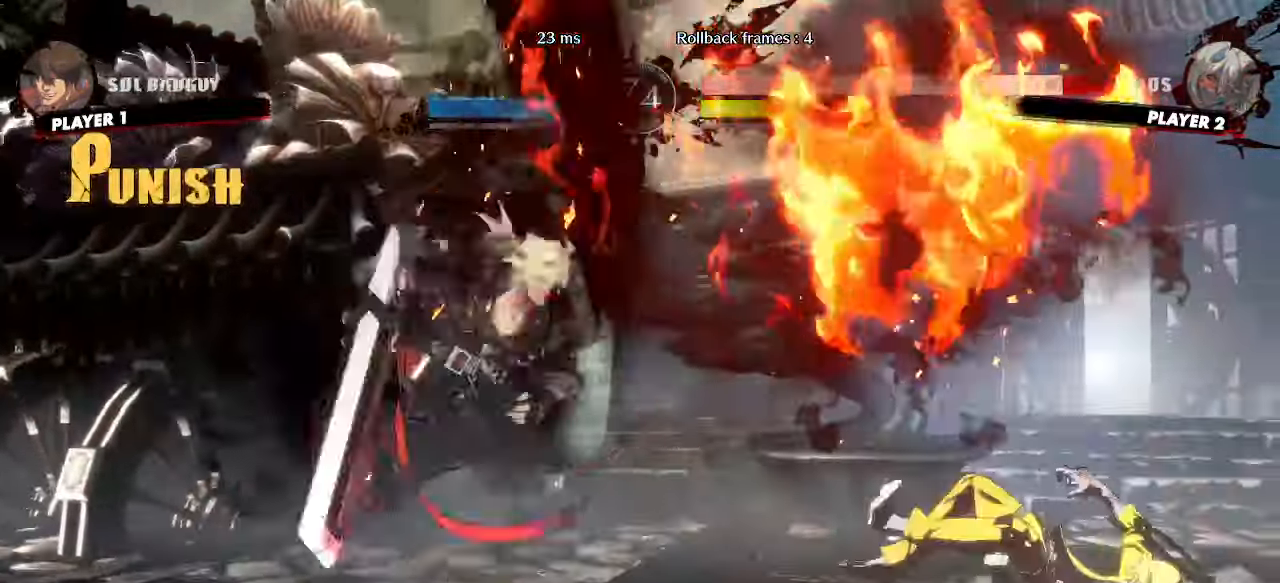
{"dt_ms": 500, "buttons": ["DPAD_RIGHT", "S"], "events": [[217, "DPAD_RIGHT", "down"], [483, "S", "down"]]}
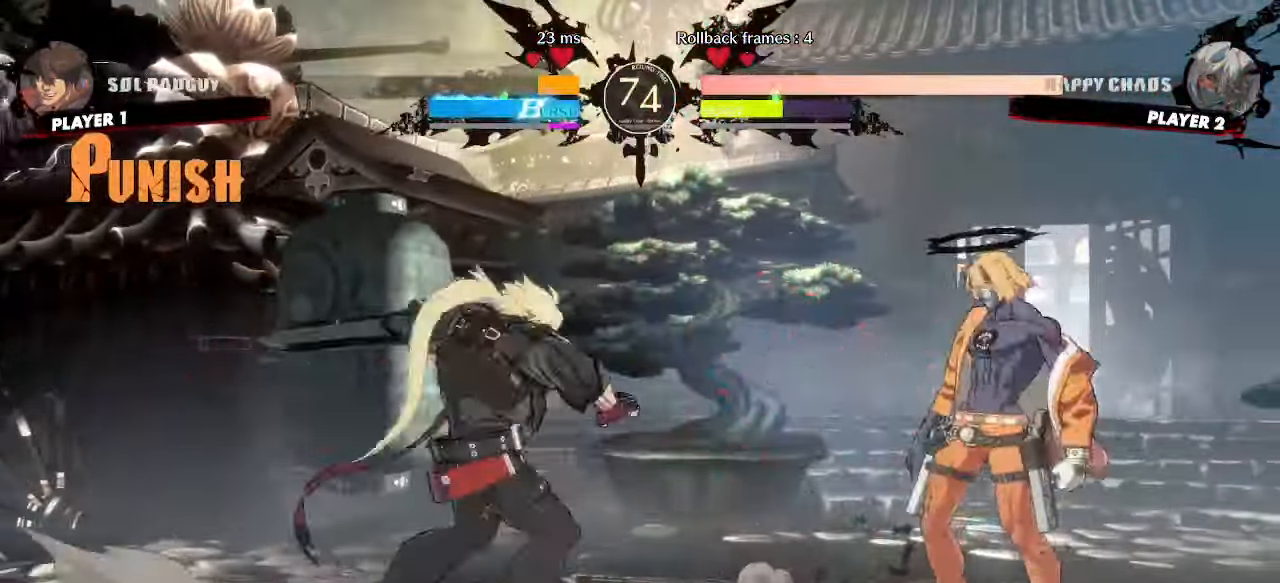
{"dt_ms": 500, "buttons": ["DPAD_DOWN", "DPAD_LEFT"], "events": [[17, "S", "up"], [117, "DPAD_RIGHT", "up"], [367, "DPAD_DOWN", "down"], [367, "DPAD_LEFT", "down"], [383, "DPAD_DOWN", "up"], [383, "DPAD_LEFT", "up"], [433, "DPAD_LEFT", "down"], [467, "DPAD_DOWN", "down"]]}
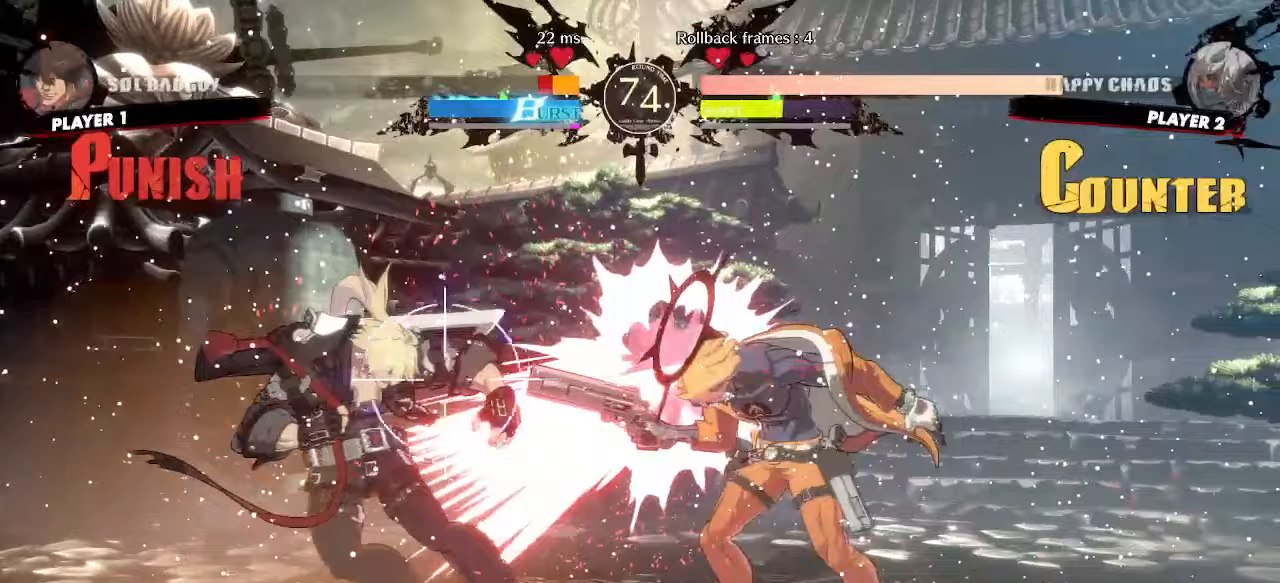
{"dt_ms": 500, "buttons": ["DPAD_DOWN", "DPAD_LEFT"], "events": []}
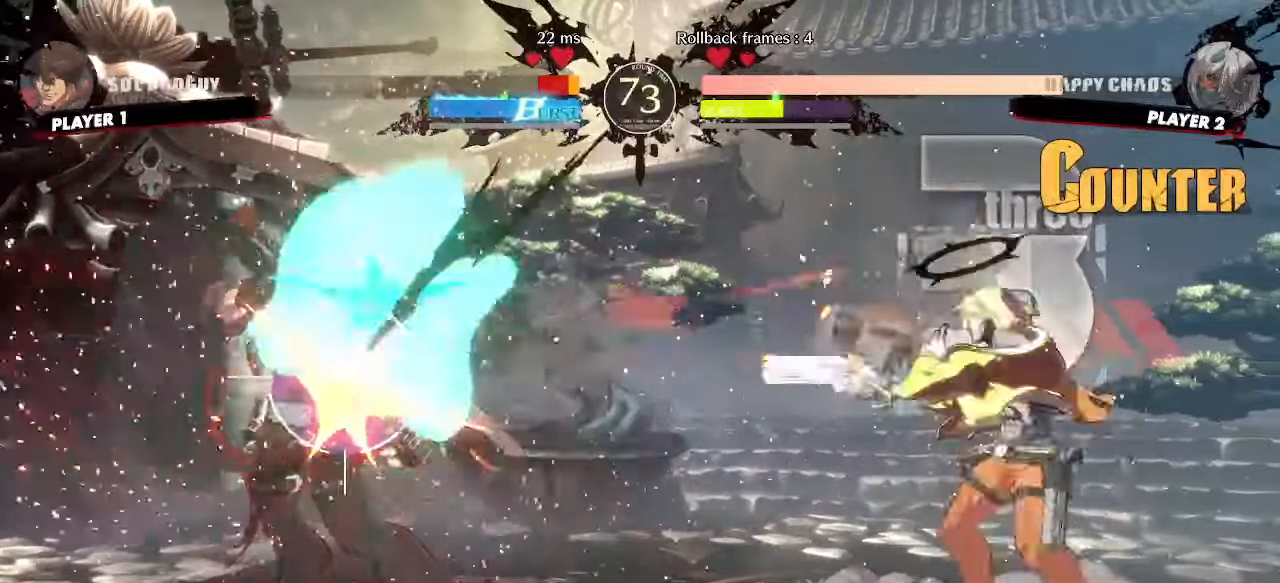
{"dt_ms": 500, "buttons": ["DPAD_DOWN"], "events": [[500, "DPAD_LEFT", "up"]]}
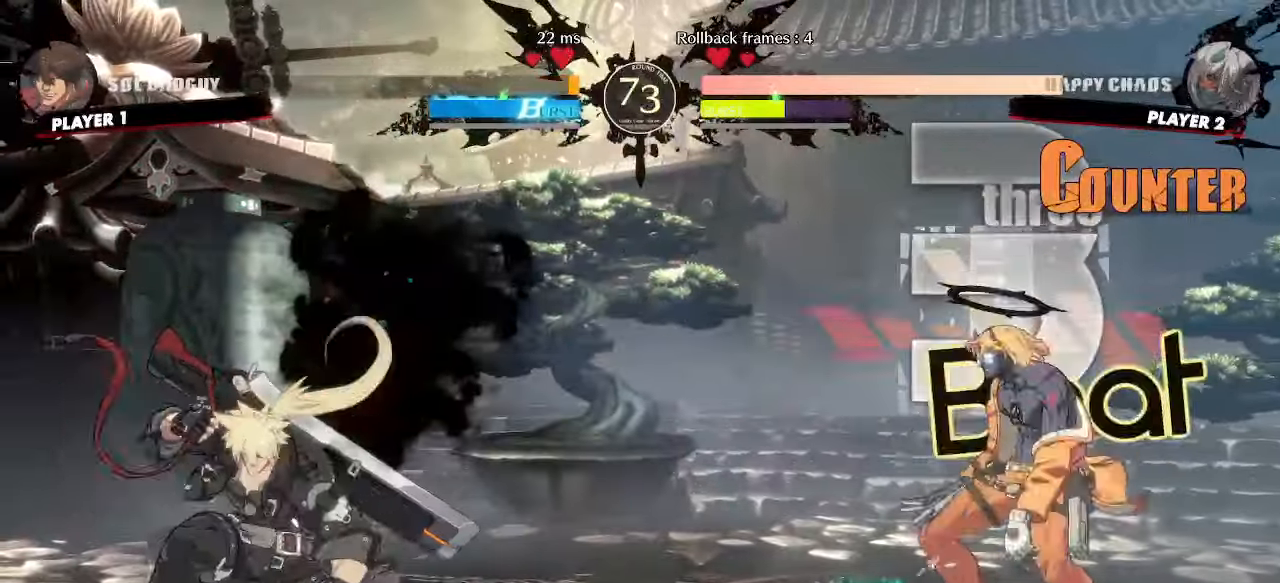
{"dt_ms": 500, "buttons": []}
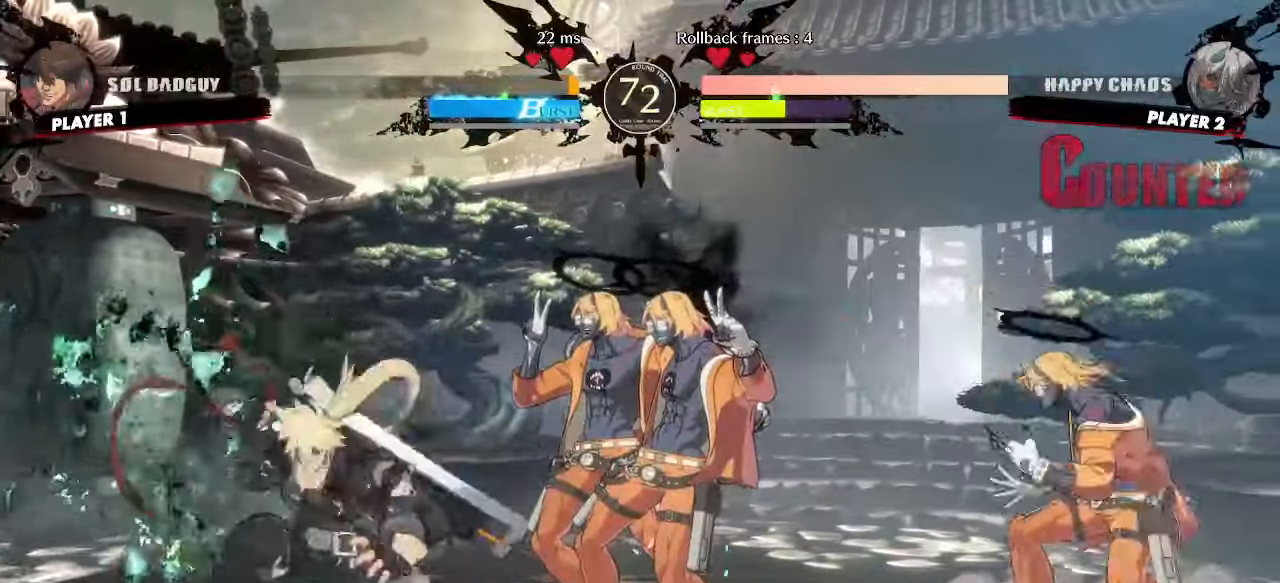
{"dt_ms": 500, "buttons": [], "events": []}
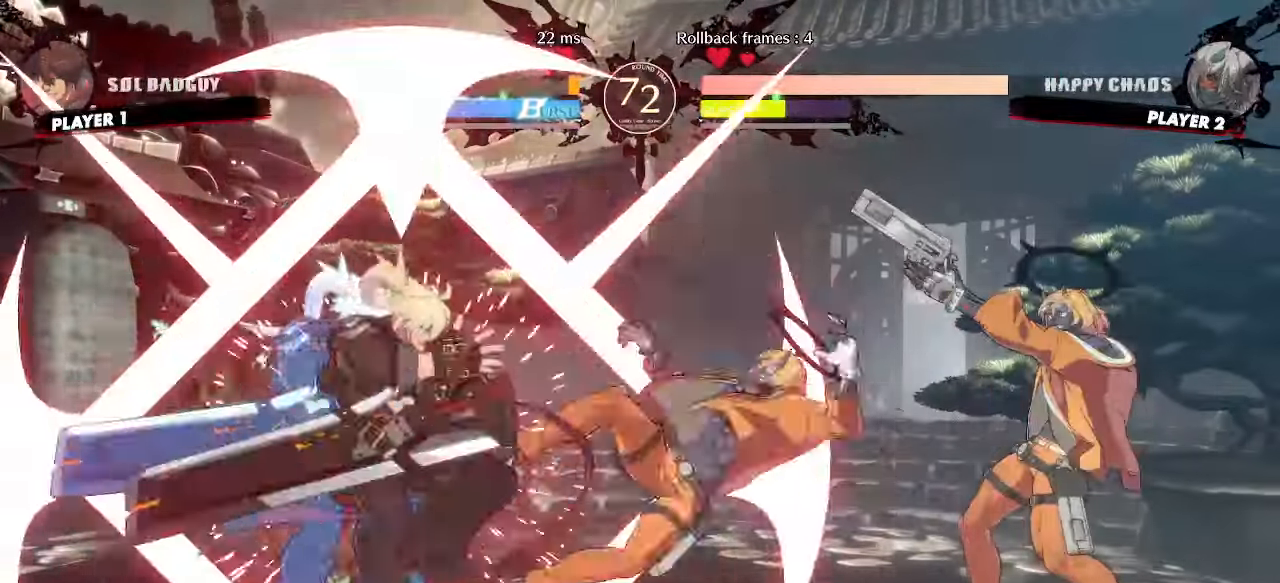
{"dt_ms": 500, "buttons": ["DPAD_DOWN", "DPAD_LEFT"], "events": [[333, "DPAD_LEFT", "down"], [467, "DPAD_DOWN", "down"]]}
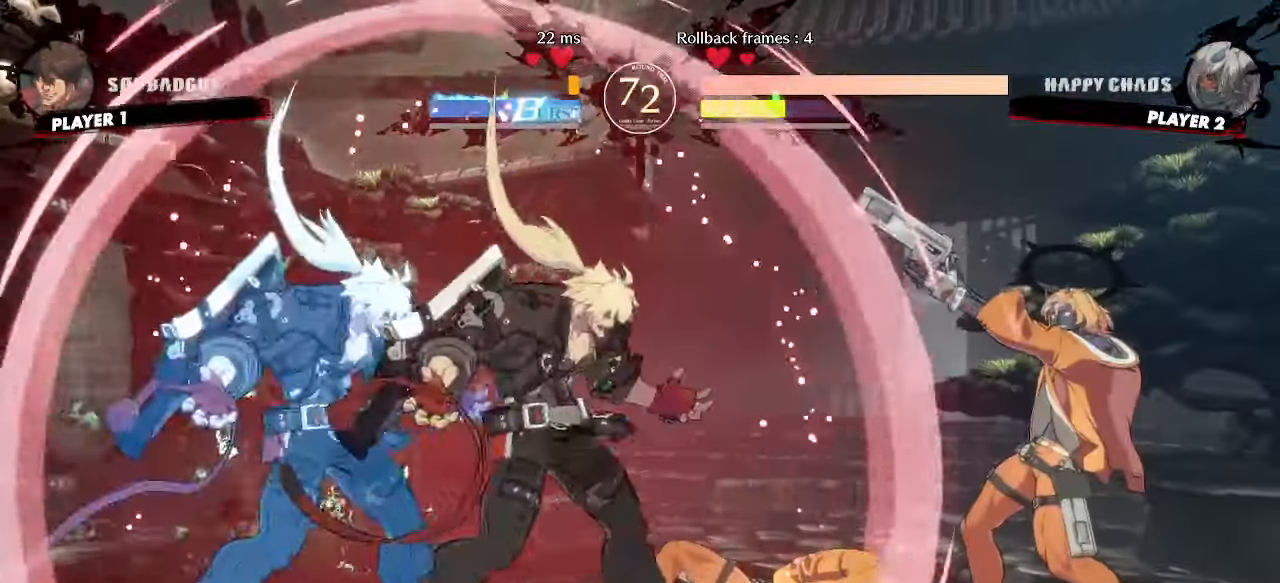
{"dt_ms": 500, "buttons": ["DPAD_DOWN", "DPAD_LEFT"], "events": []}
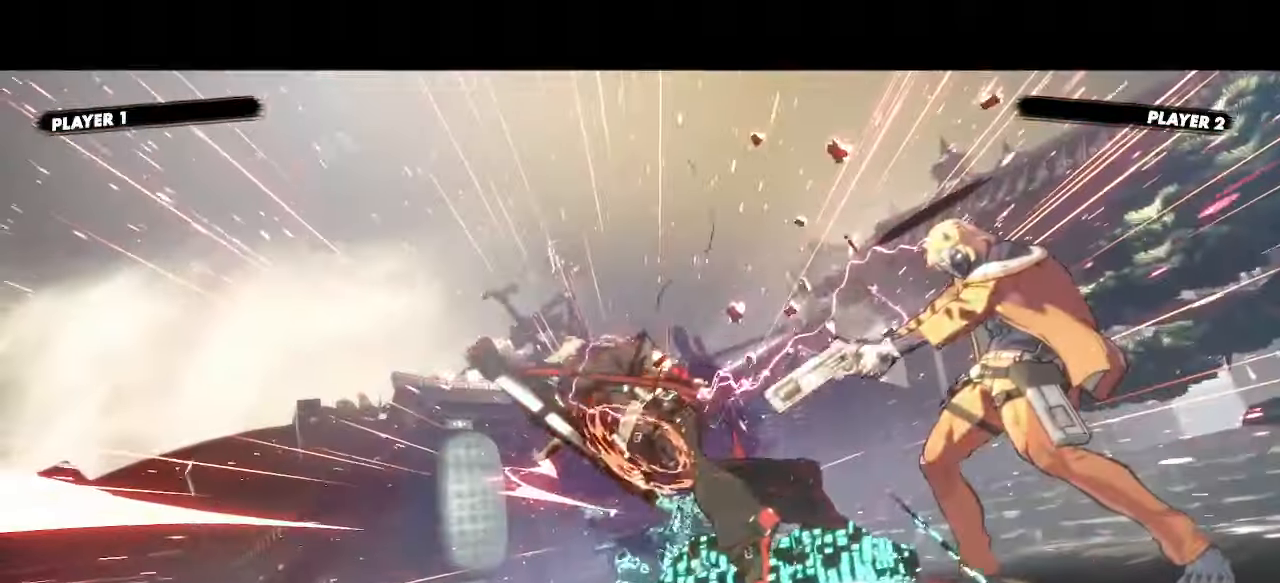
{"dt_ms": 1000, "buttons": []}
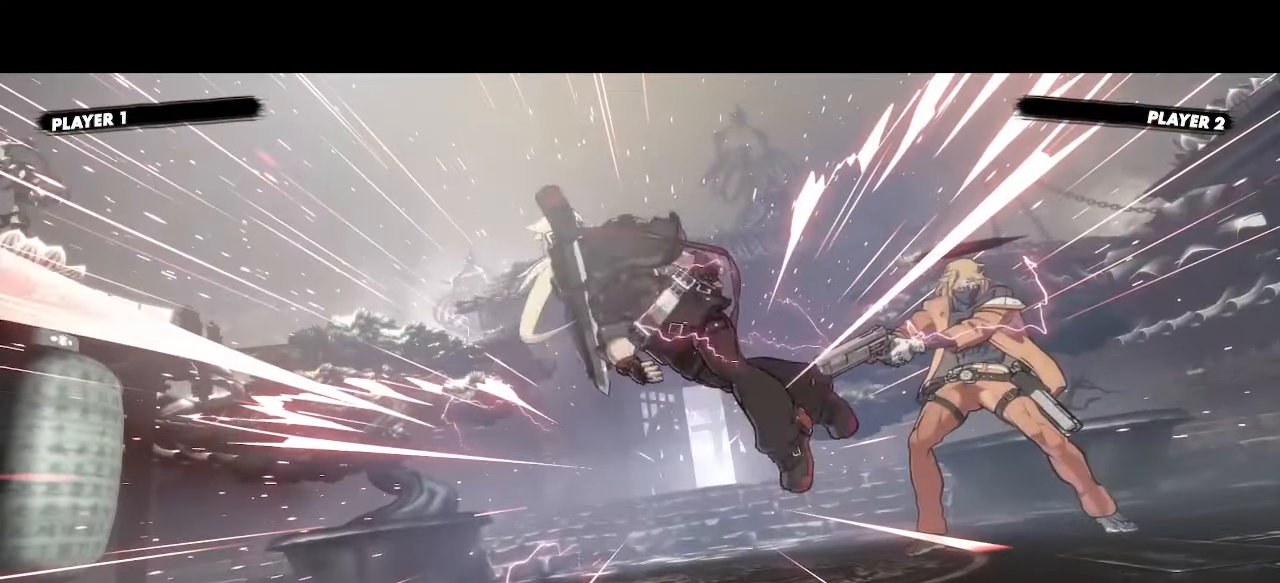
{"dt_ms": 500, "buttons": [], "events": []}
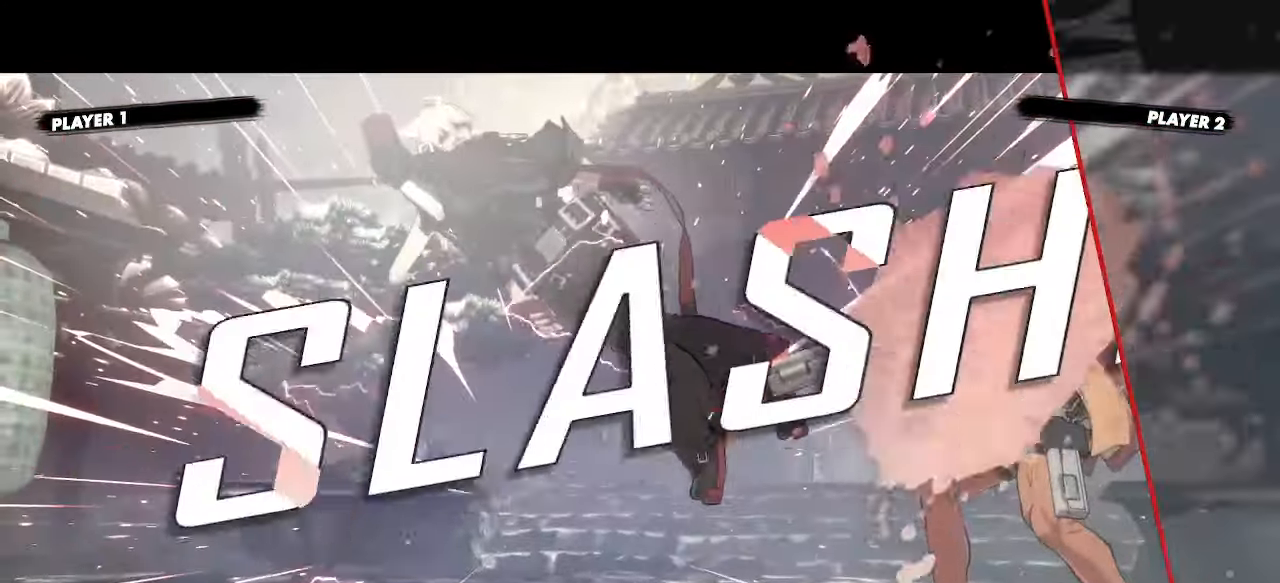
{"dt_ms": 500, "buttons": [], "events": [[400, "K", "down"], [500, "K", "up"]]}
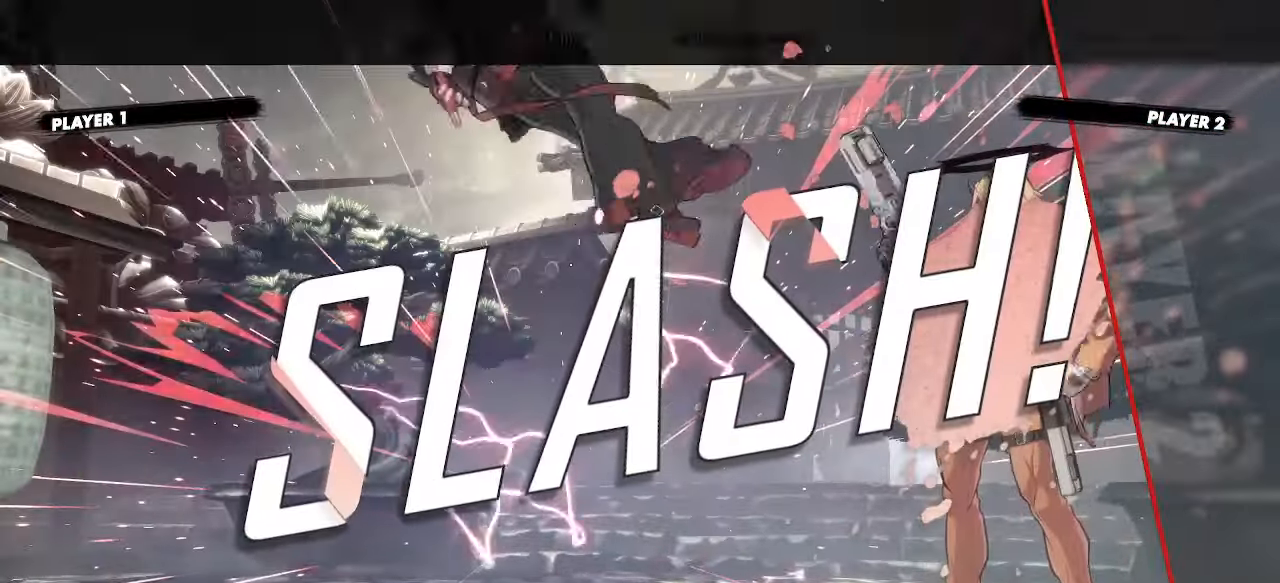
{"dt_ms": 500, "buttons": [], "events": [[100, "K", "down"], [183, "K", "up"], [250, "K", "down"], [350, "K", "up"]]}
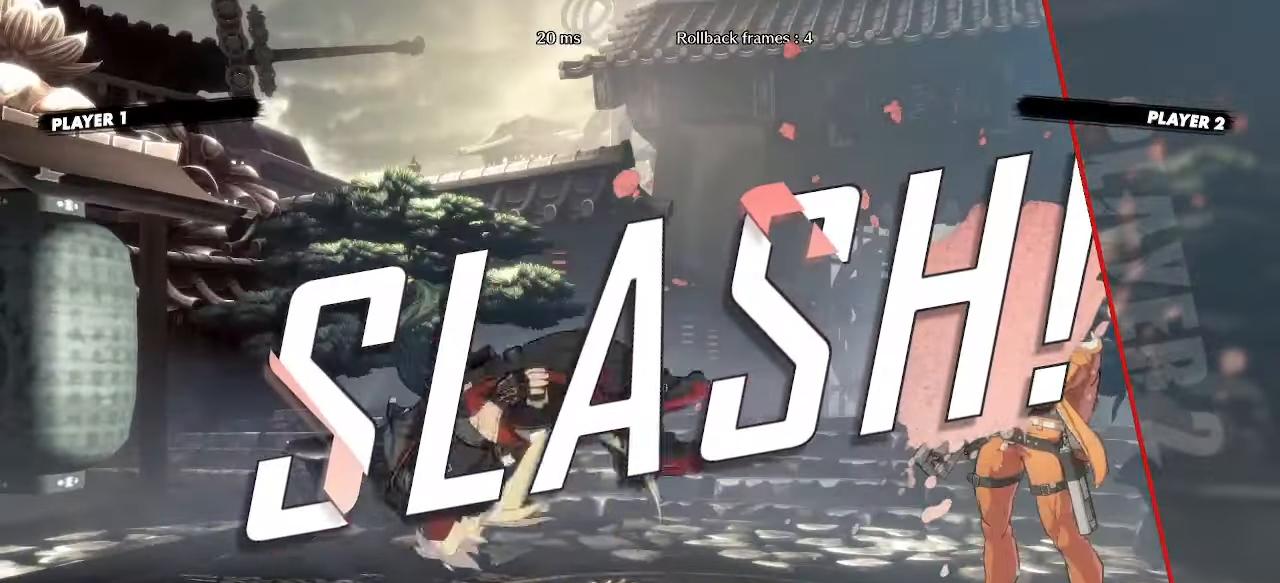
{"dt_ms": 500, "buttons": [], "events": []}
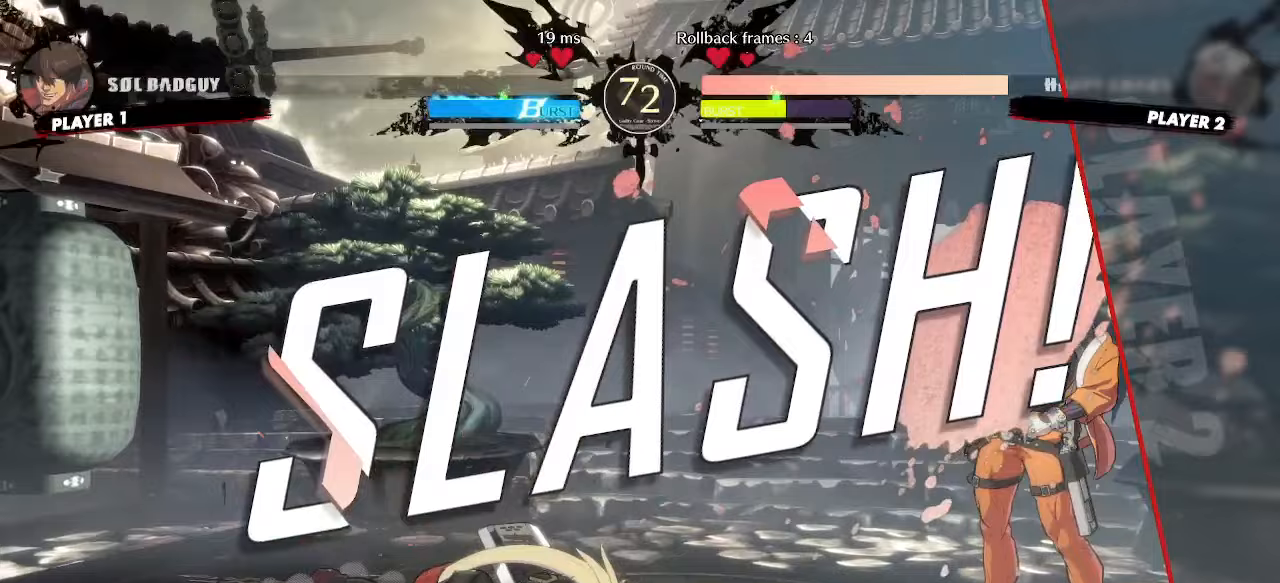
{"dt_ms": 1000, "buttons": []}
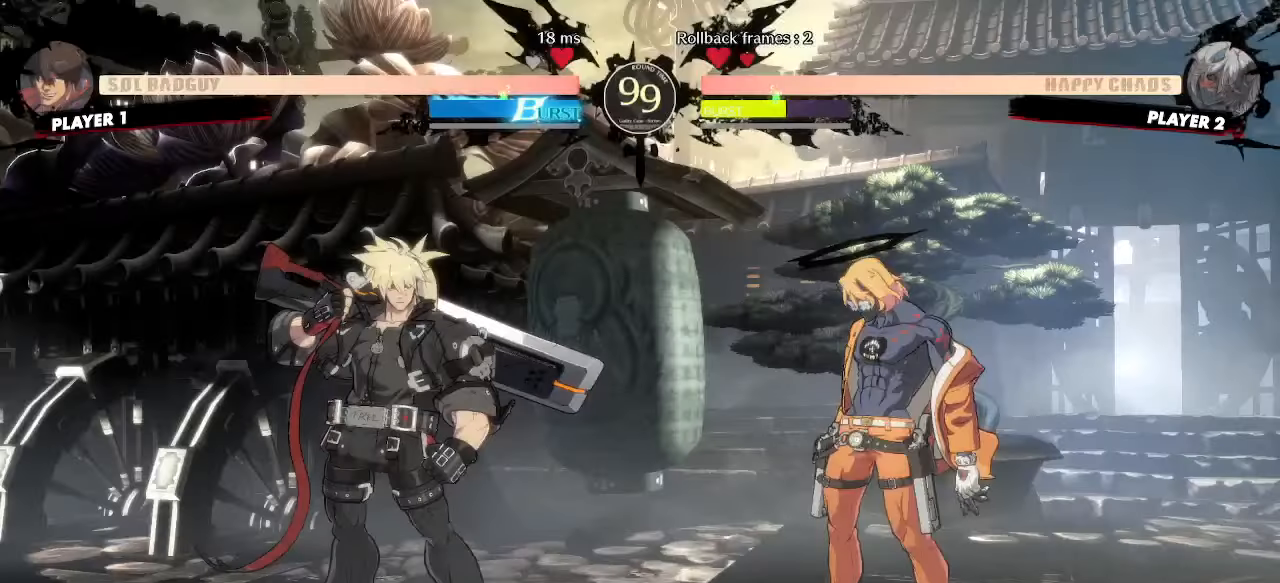
{"dt_ms": 500, "buttons": ["DPAD_RIGHT"], "events": [[17, "K", "down"], [117, "K", "up"], [217, "K", "down"], [317, "K", "up"], [367, "DPAD_LEFT", "down"], [400, "DPAD_DOWN", "down"], [433, "DPAD_LEFT", "up"], [450, "DPAD_RIGHT", "down"], [483, "DPAD_DOWN", "up"]]}